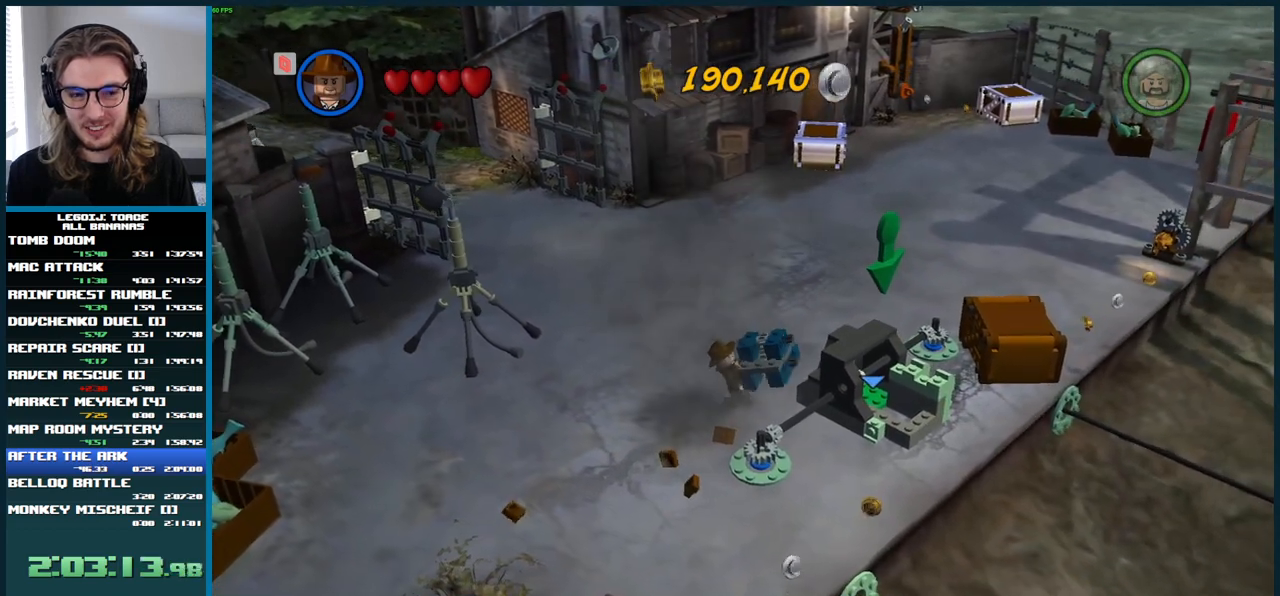
Gameplay with a controller (Xbox layout); each line is a JSON object with the inputs held at the frame after it. "button_events" lists button changes between this image and that frame as [ms after this image, input, new state], when the widget could be followed in between (sticks are given only as held states). Not read: L3 R1 R3.
{"buttons": [], "left_stick": "right", "right_stick": "center", "button_events": []}
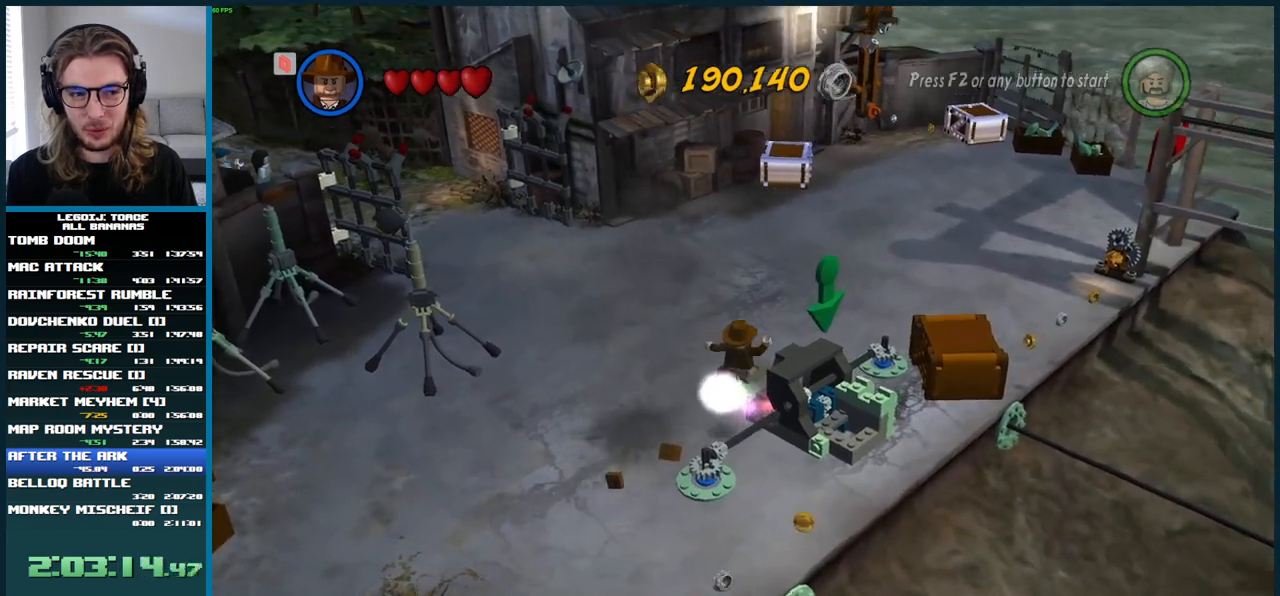
{"buttons": ["START"], "left_stick": "right", "right_stick": "center", "button_events": [[367, "START", "down"]]}
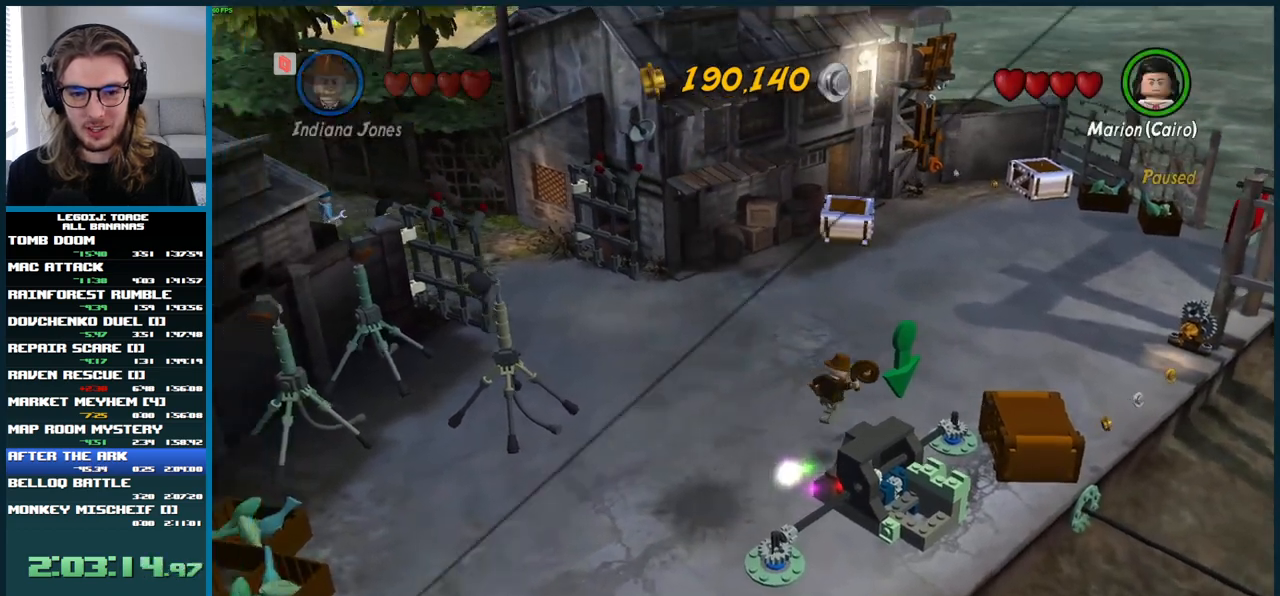
{"buttons": ["START"], "left_stick": "right", "right_stick": "center", "button_events": [[67, "START", "up"], [400, "START", "down"]]}
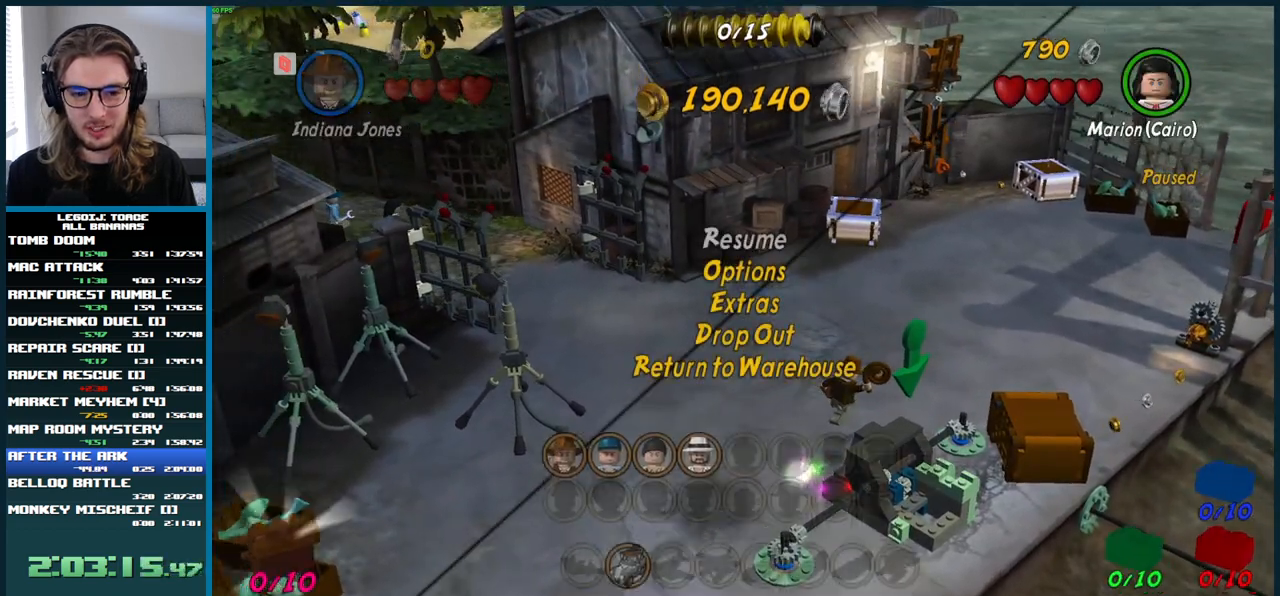
{"buttons": ["A"], "left_stick": "right", "right_stick": "center", "button_events": [[17, "START", "up"], [233, "A", "down"]]}
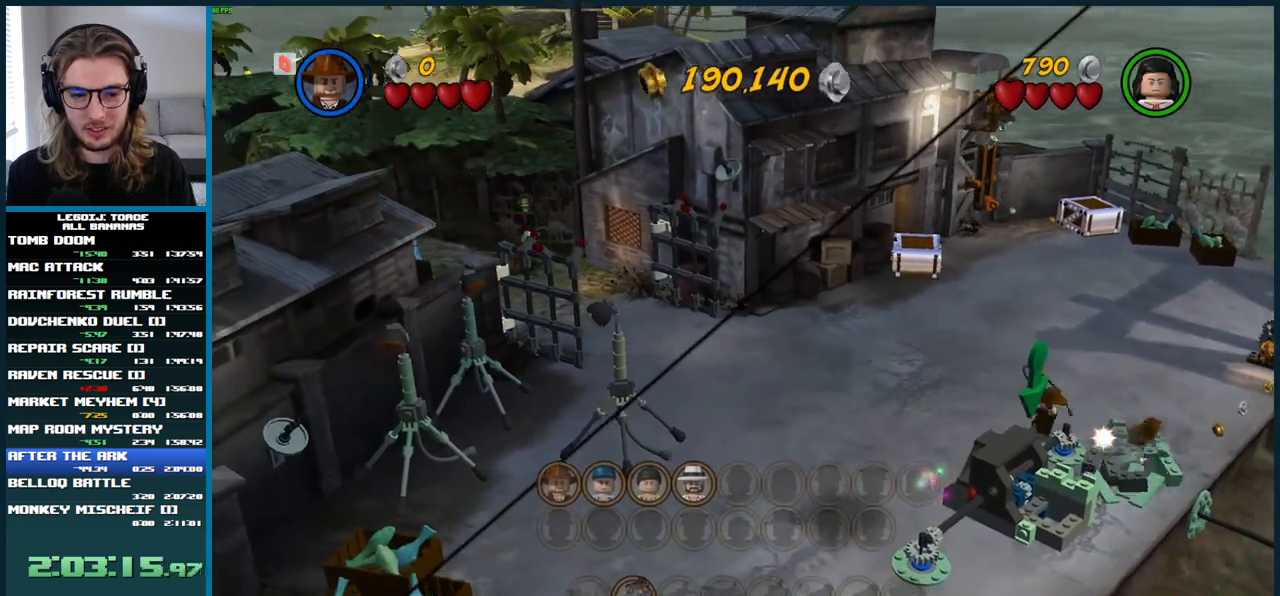
{"buttons": [], "left_stick": "down-right", "right_stick": "center", "button_events": [[233, "A", "up"]]}
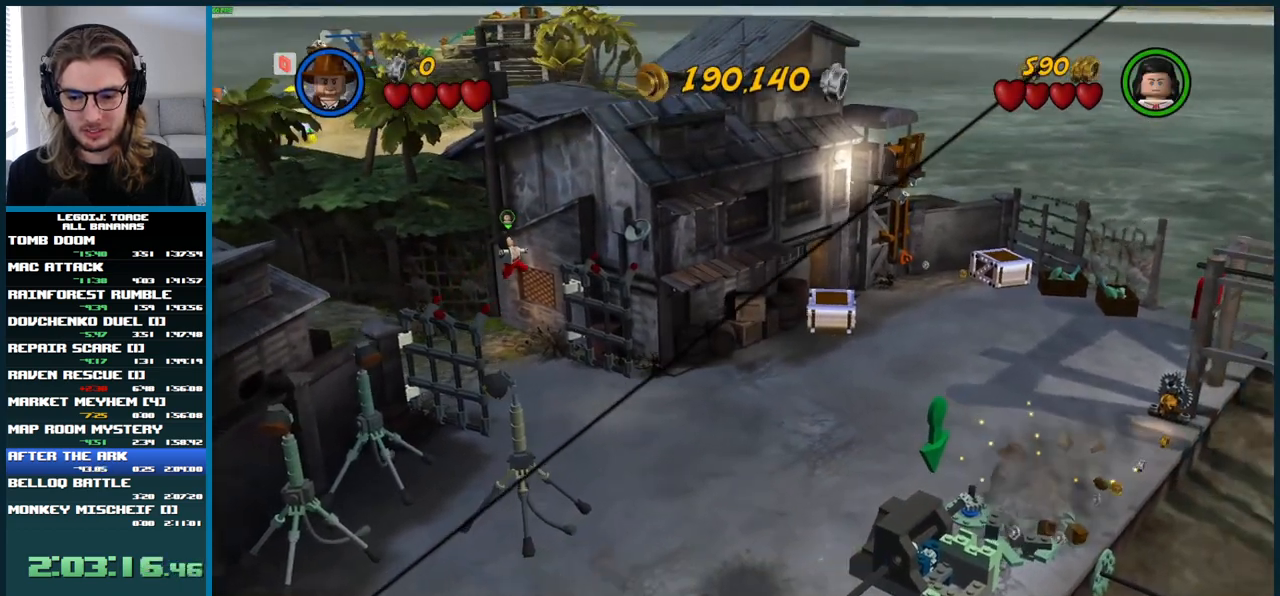
{"buttons": [], "left_stick": "down-right", "right_stick": "center", "button_events": []}
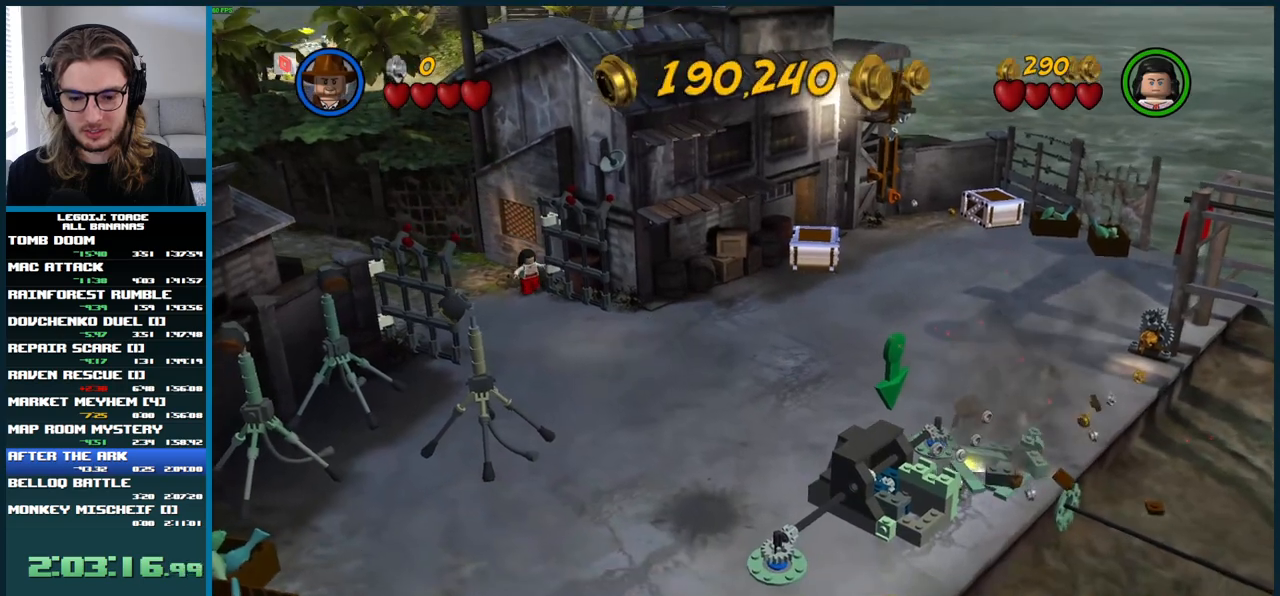
{"buttons": [], "left_stick": "down-right", "right_stick": "center", "button_events": []}
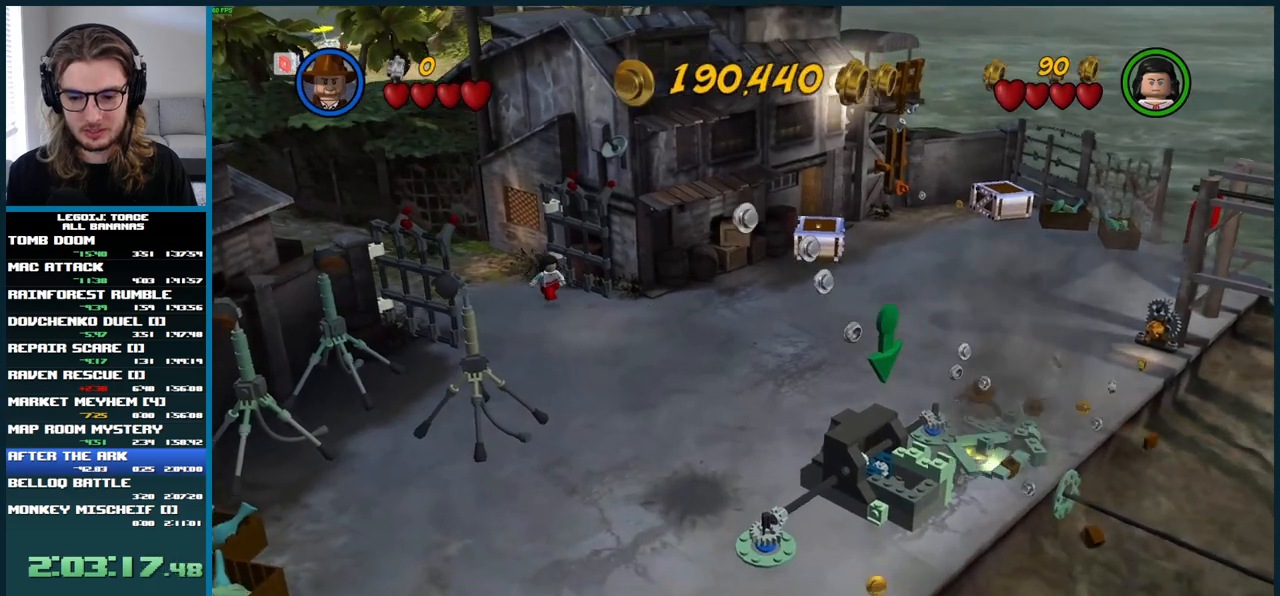
{"buttons": [], "left_stick": "down-right", "right_stick": "center", "button_events": []}
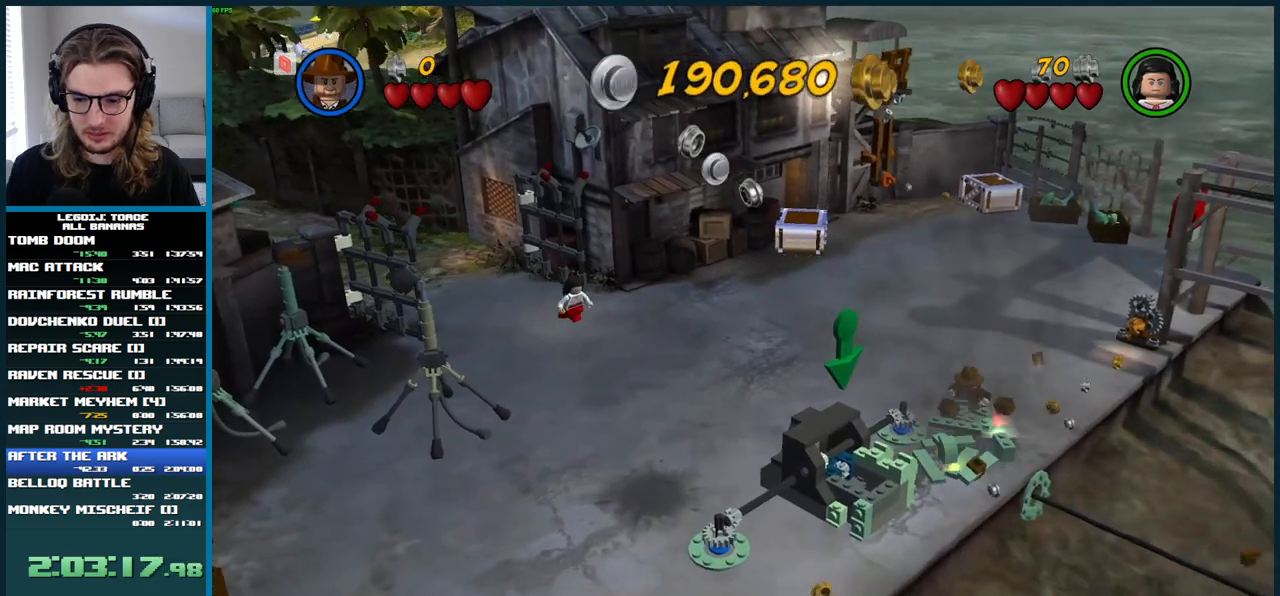
{"buttons": [], "left_stick": "down-right", "right_stick": "center", "button_events": []}
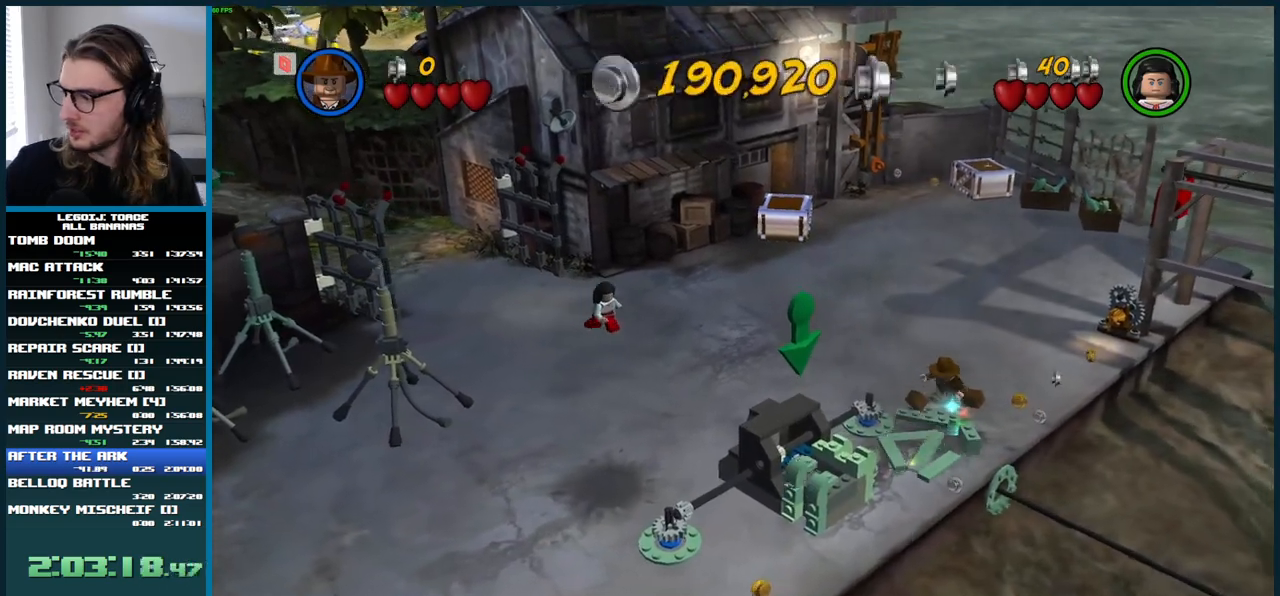
{"buttons": [], "left_stick": "down-right", "right_stick": "center", "button_events": []}
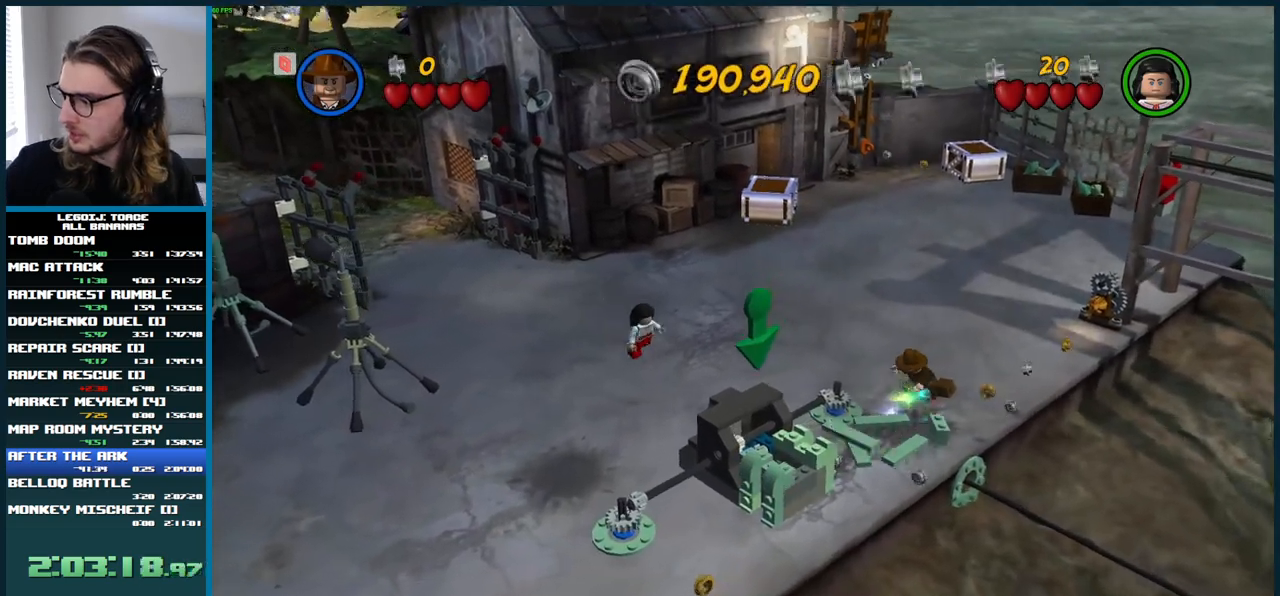
{"buttons": [], "left_stick": "center", "right_stick": "center", "button_events": []}
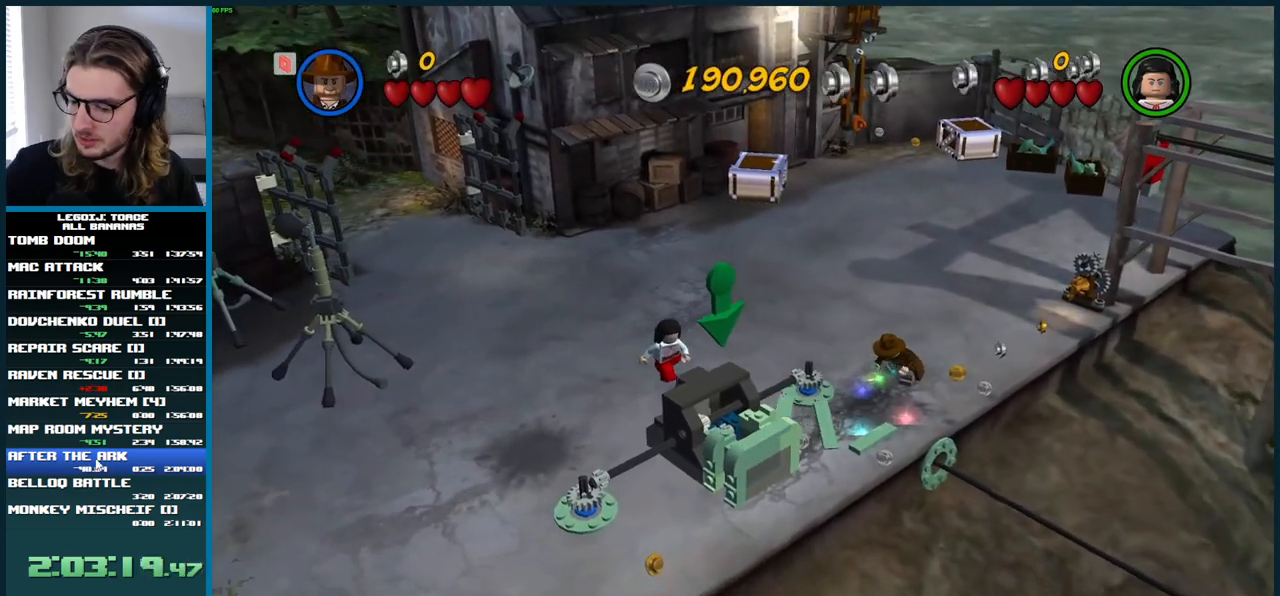
{"buttons": [], "left_stick": "down-right", "right_stick": "center", "button_events": []}
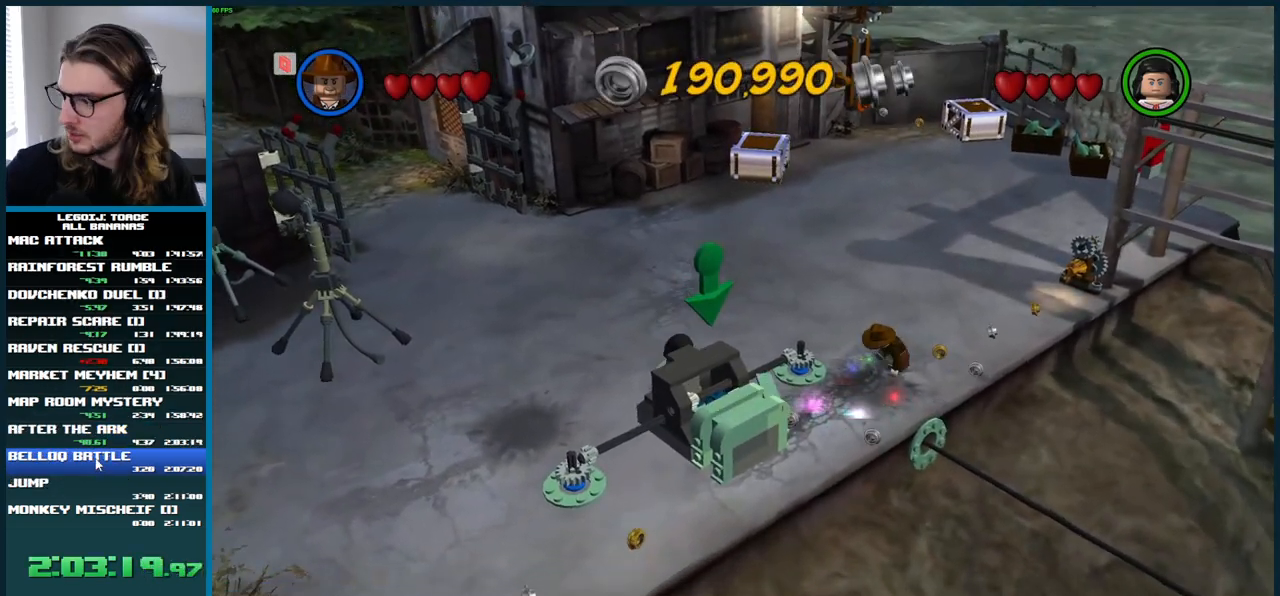
{"buttons": [], "left_stick": "down", "right_stick": "center", "button_events": []}
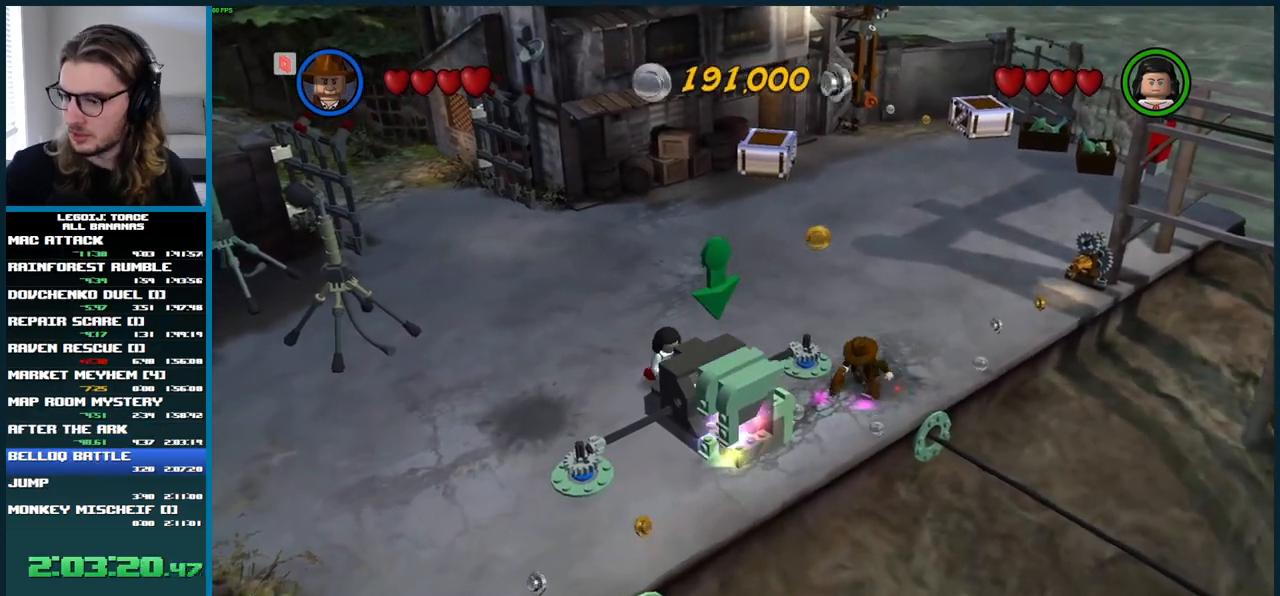
{"buttons": [], "left_stick": "down", "right_stick": "center", "button_events": []}
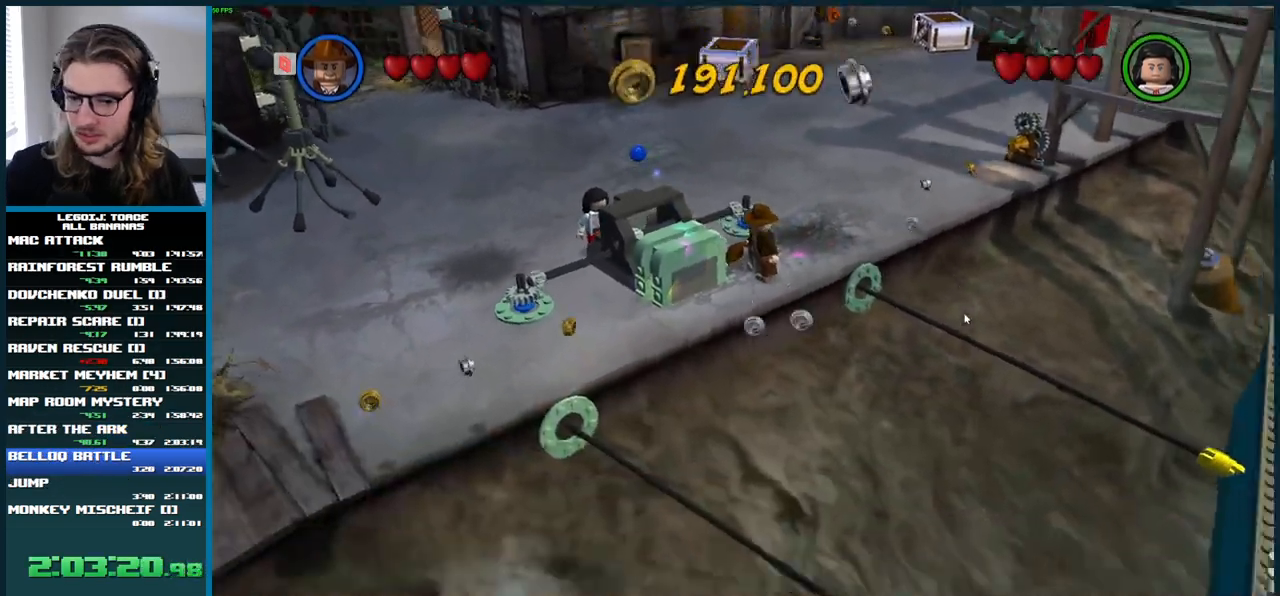
{"buttons": [], "left_stick": "down-left", "right_stick": "center", "button_events": []}
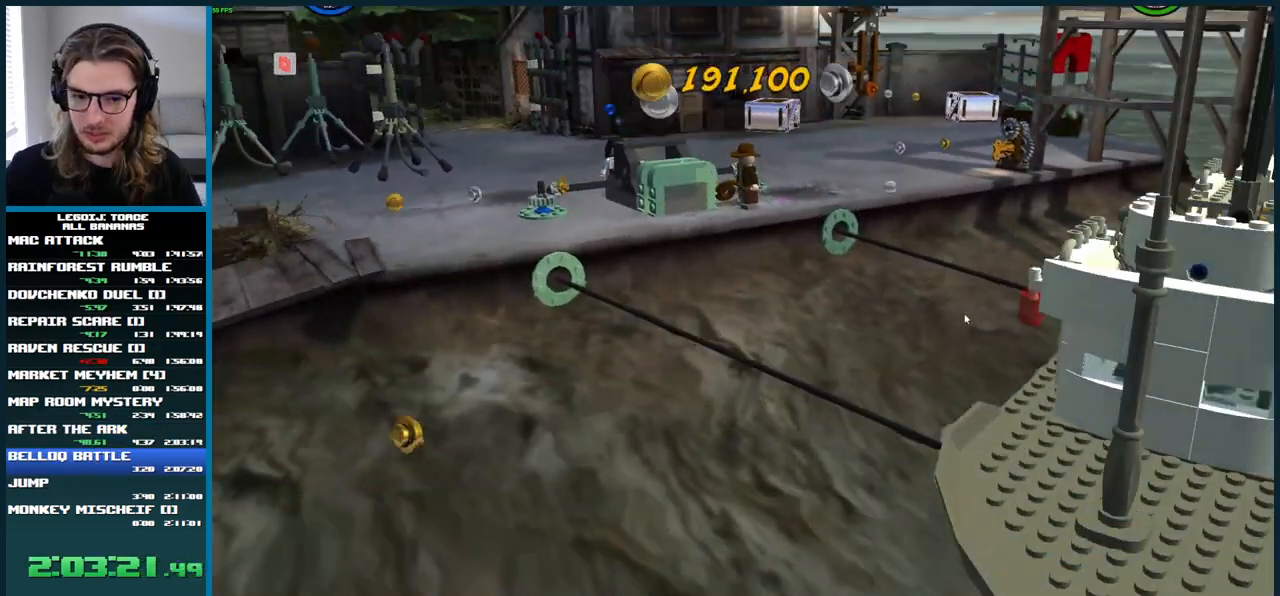
{"buttons": [], "left_stick": "center", "right_stick": "center", "button_events": []}